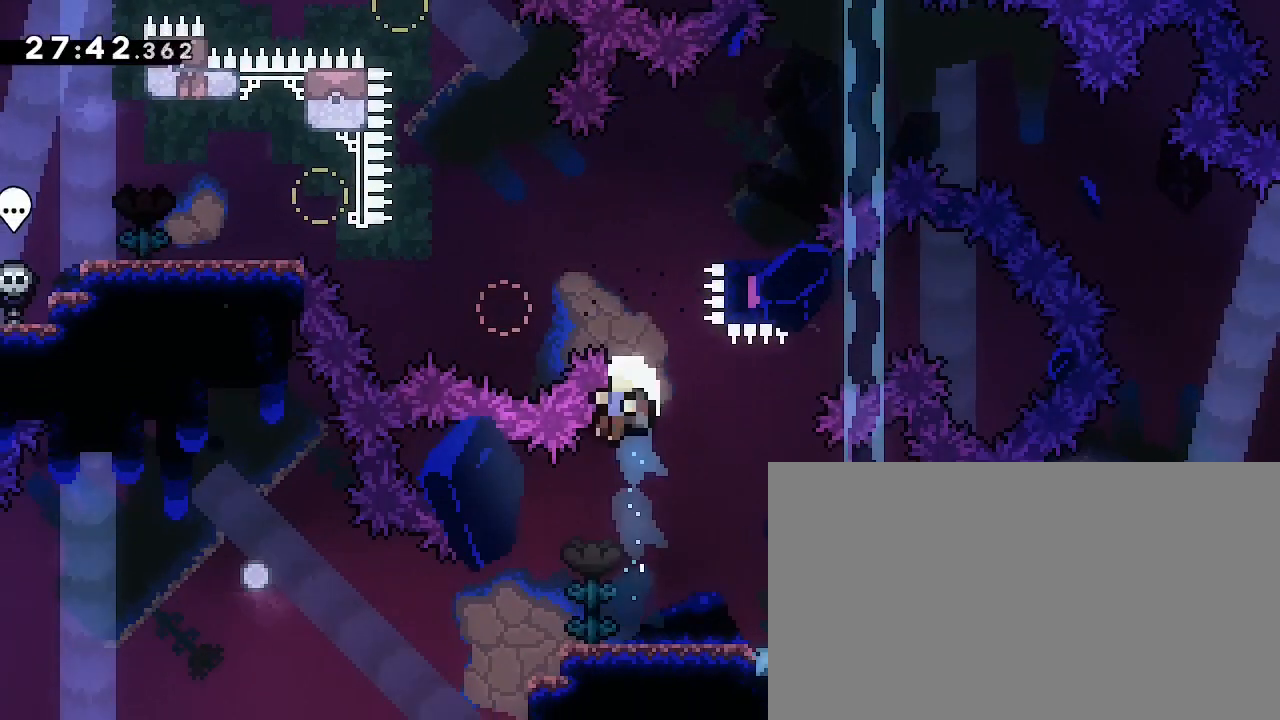
Gameplay with a controller (Xbox layout); each line is a JSON object with the inputs held at the frame after it (dt_ms = milliseconds from this image to that frame). "events" lists button and stick changes between this image and that frame as [ms after this image, input, new state], when the widget could be followed in between. Not read: DPAD_LEFT L1 L2 R1 R2 SELECT START X Y.
{"dt_ms": 500, "buttons": [], "left_stick": "center", "right_stick": "center", "events": [[33, "A", "down"], [100, "left_stick", "center"], [167, "B", "down"], [233, "A", "up"], [433, "B", "up"]]}
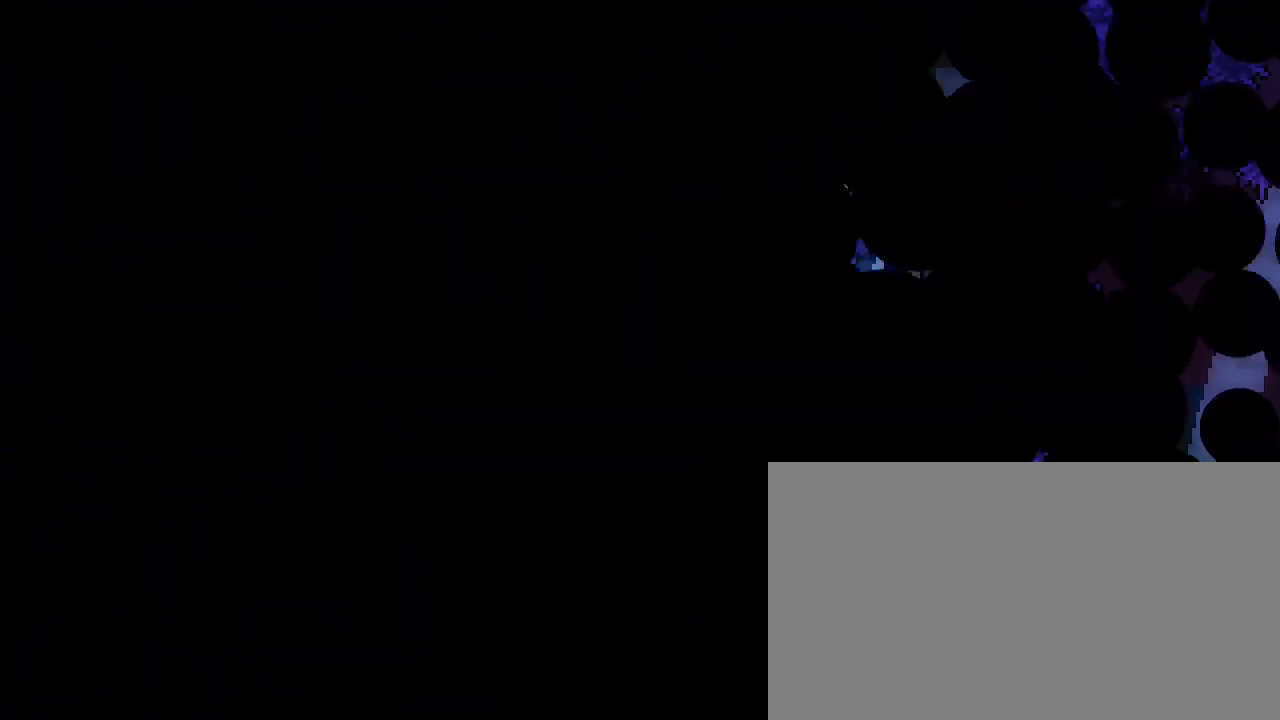
{"dt_ms": 500, "buttons": [], "left_stick": "center", "right_stick": "center", "events": []}
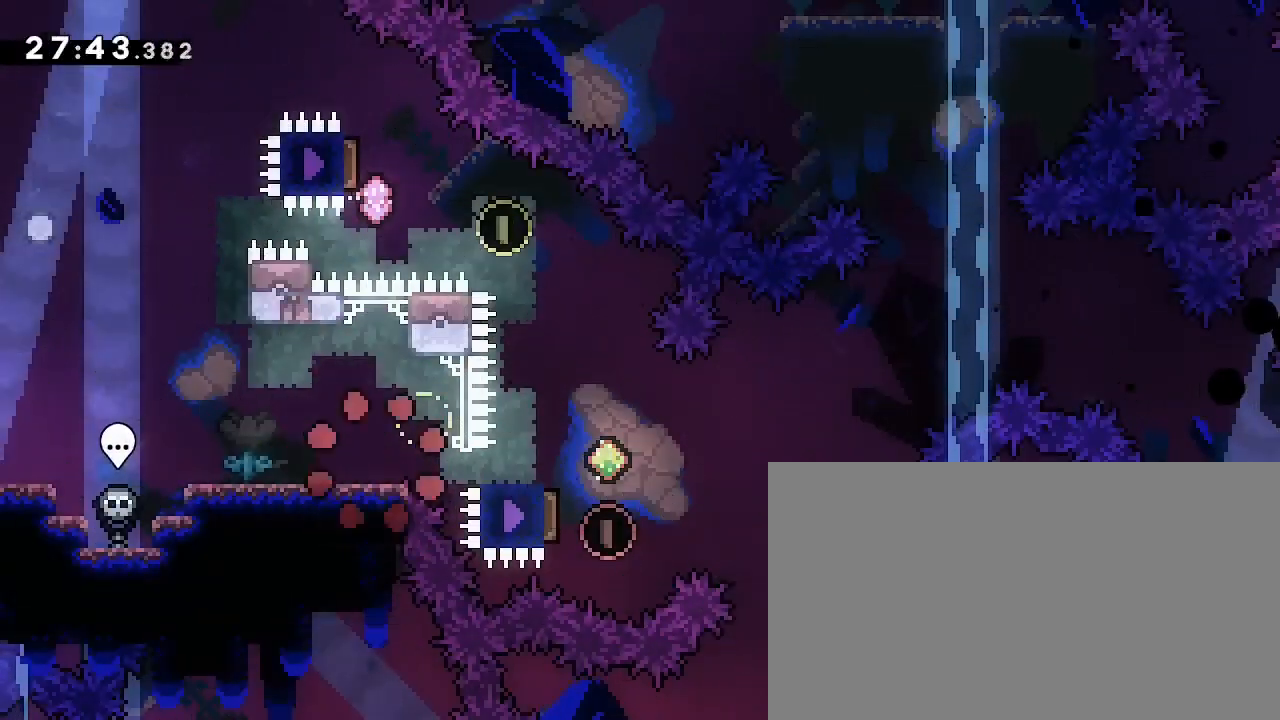
{"dt_ms": 1000, "buttons": [], "left_stick": "center", "right_stick": "center"}
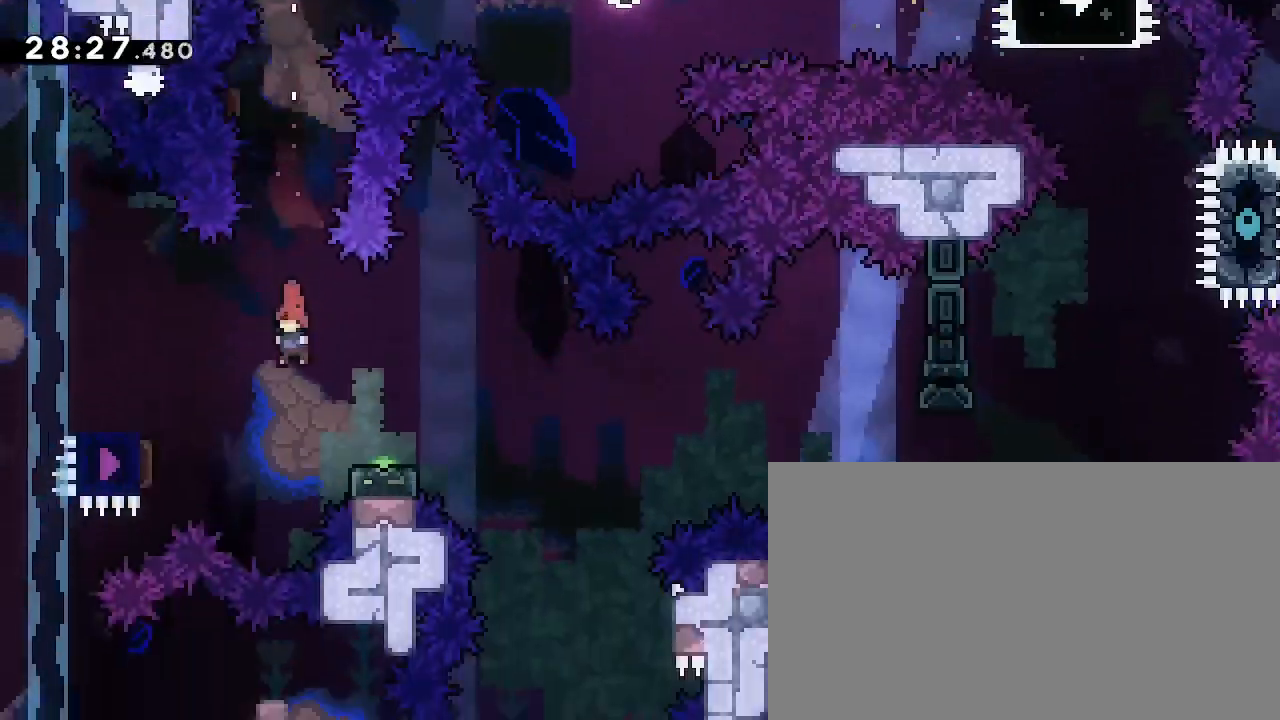
{"dt_ms": 500, "buttons": [], "left_stick": "right", "right_stick": "up-right", "events": [[67, "left_stick", "down-right"], [67, "right_stick", "down-left"], [233, "left_stick", "right"], [267, "right_stick", "up"], [400, "right_stick", "up-right"]]}
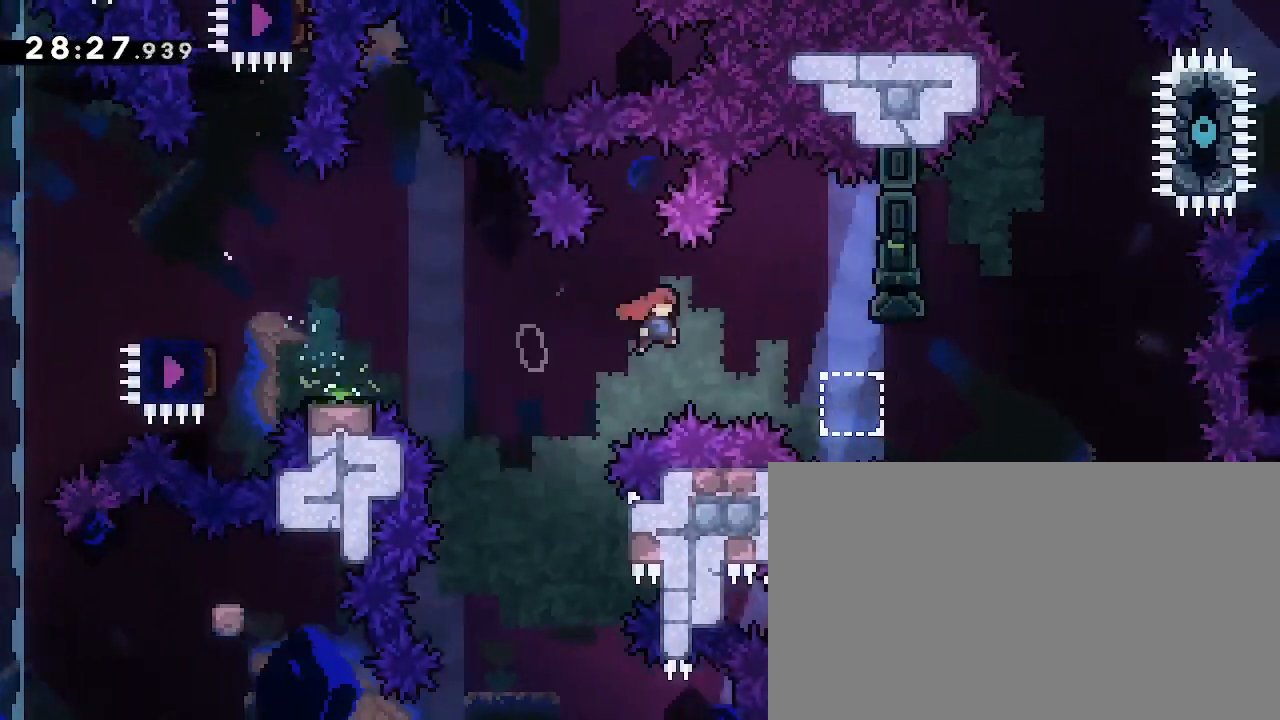
{"dt_ms": 500, "buttons": [], "left_stick": "center", "right_stick": "center", "events": [[200, "right_stick", "center"], [433, "left_stick", "center"]]}
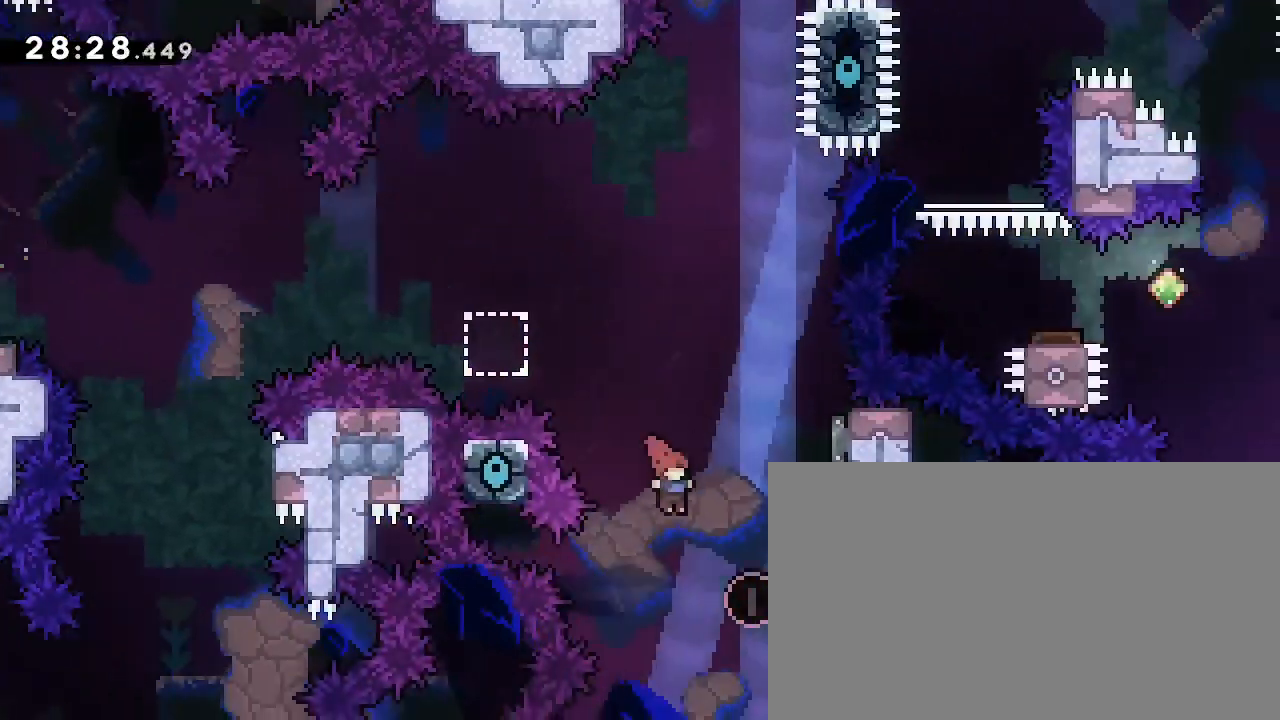
{"dt_ms": 500, "buttons": [], "left_stick": "up-right", "right_stick": "left", "events": [[133, "left_stick", "right"], [167, "right_stick", "left"], [333, "right_stick", "center"], [400, "left_stick", "up-right"], [467, "right_stick", "left"]]}
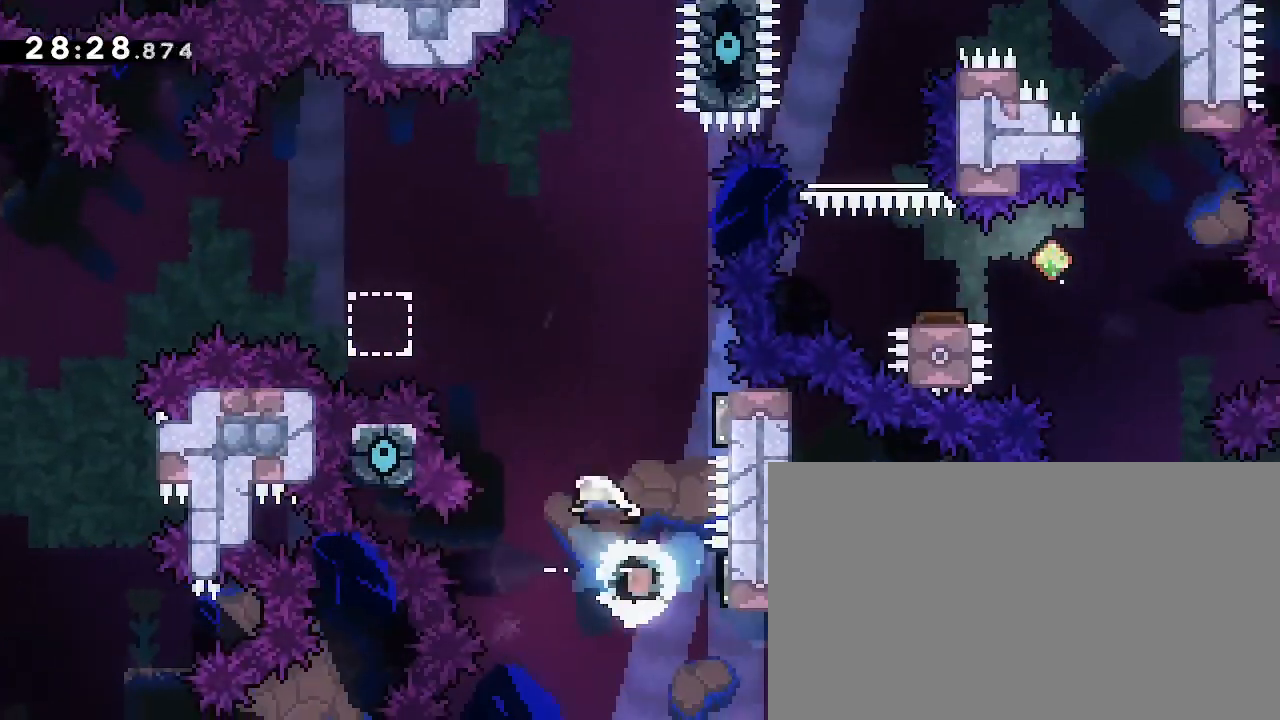
{"dt_ms": 500, "buttons": [], "left_stick": "left", "right_stick": "center", "events": [[133, "right_stick", "center"], [233, "left_stick", "center"], [300, "left_stick", "left"]]}
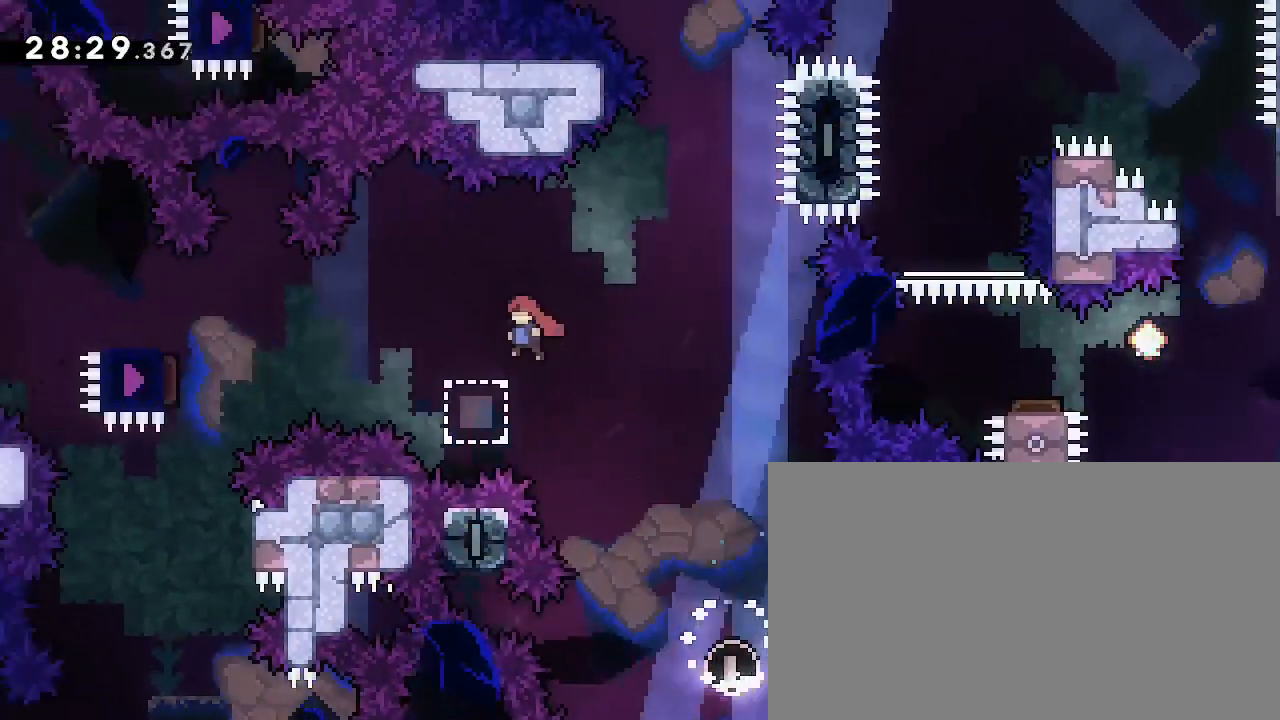
{"dt_ms": 500, "buttons": [], "left_stick": "right", "right_stick": "center", "events": [[200, "right_stick", "left"], [367, "right_stick", "center"], [467, "left_stick", "right"]]}
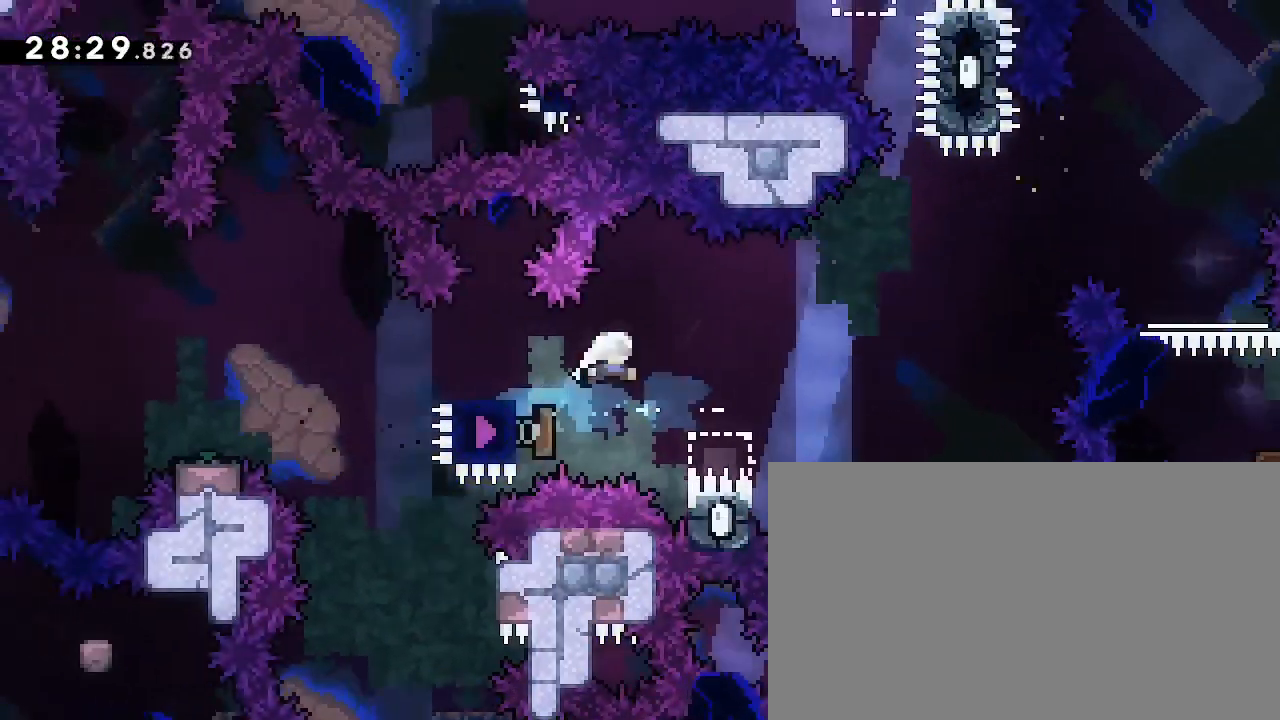
{"dt_ms": 500, "buttons": [], "left_stick": "right", "right_stick": "center", "events": []}
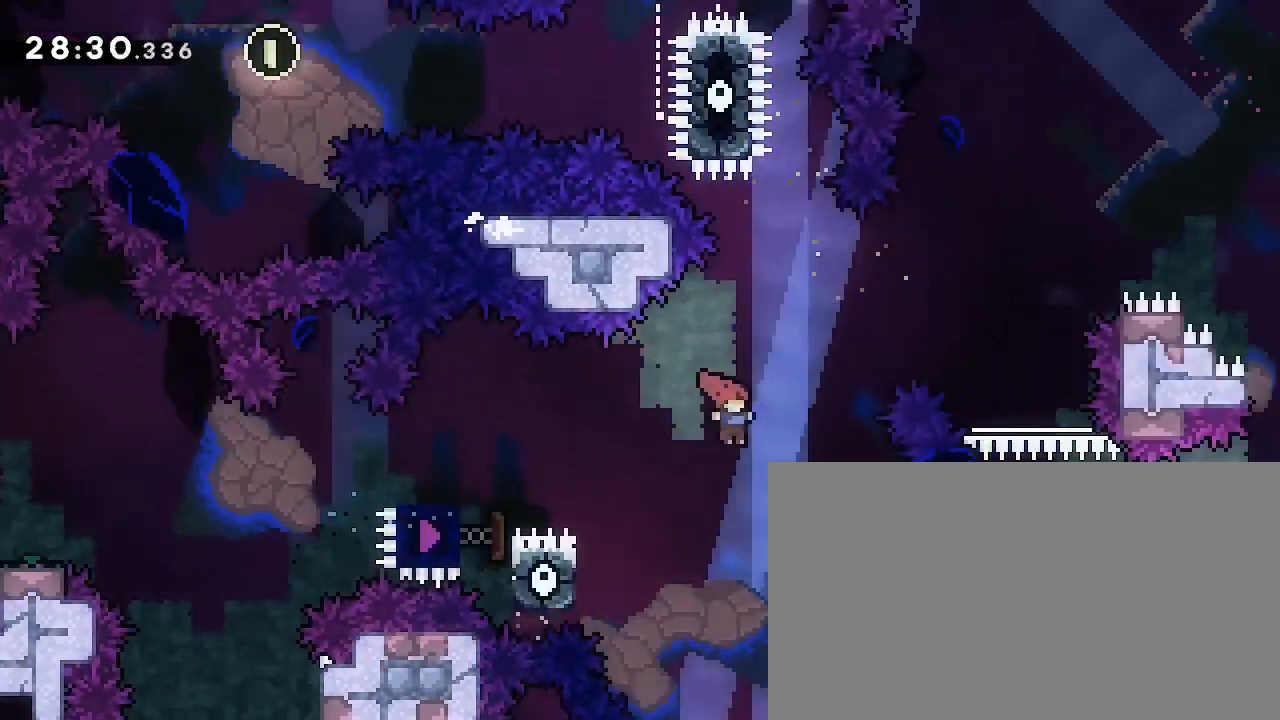
{"dt_ms": 500, "buttons": [], "left_stick": "right", "right_stick": "center", "events": [[100, "left_stick", "up-right"], [100, "right_stick", "down-left"], [267, "left_stick", "right"], [300, "right_stick", "center"]]}
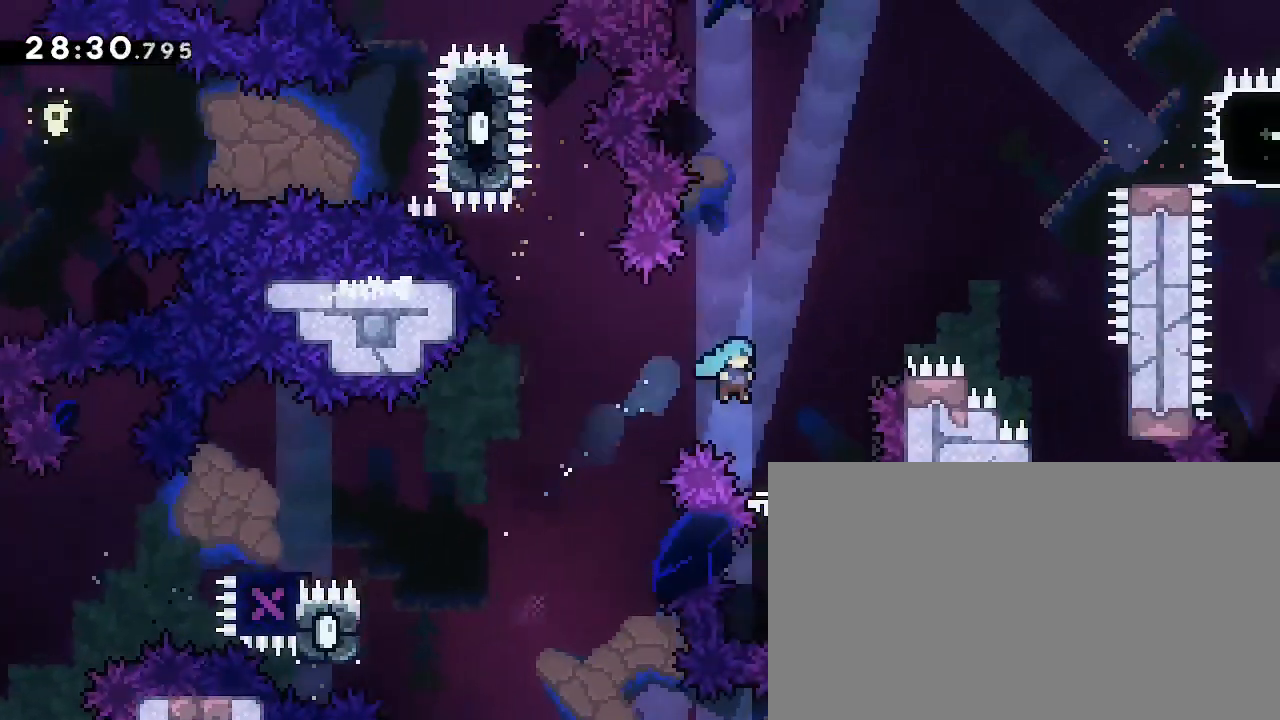
{"dt_ms": 500, "buttons": [], "left_stick": "right", "right_stick": "left", "events": [[467, "right_stick", "left"]]}
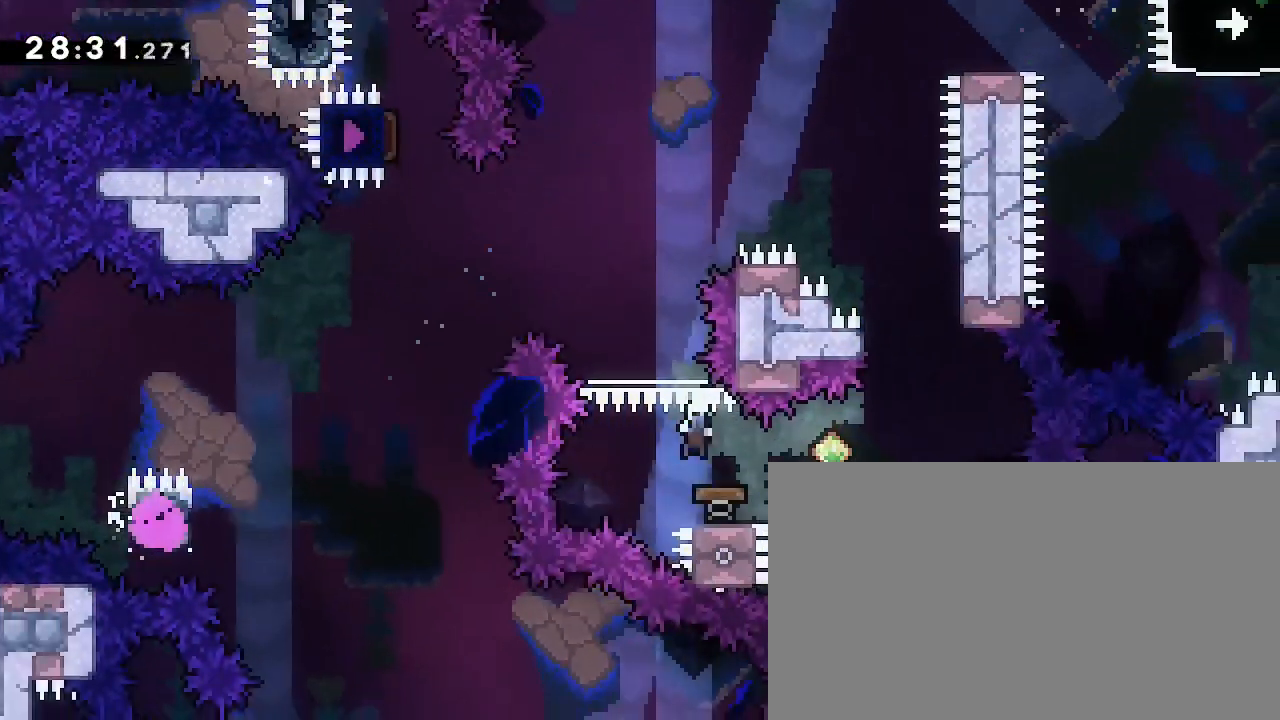
{"dt_ms": 500, "buttons": [], "left_stick": "up", "right_stick": "left"}
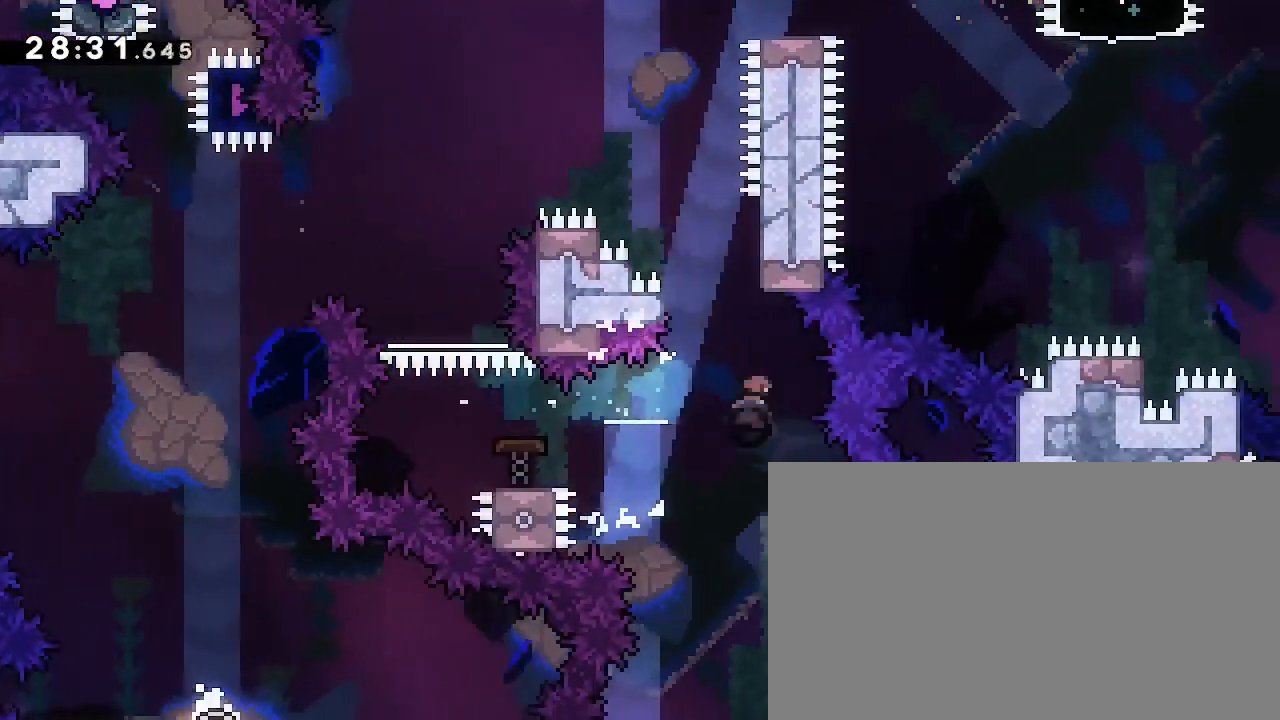
{"dt_ms": 1000, "buttons": [], "left_stick": "right", "right_stick": "center"}
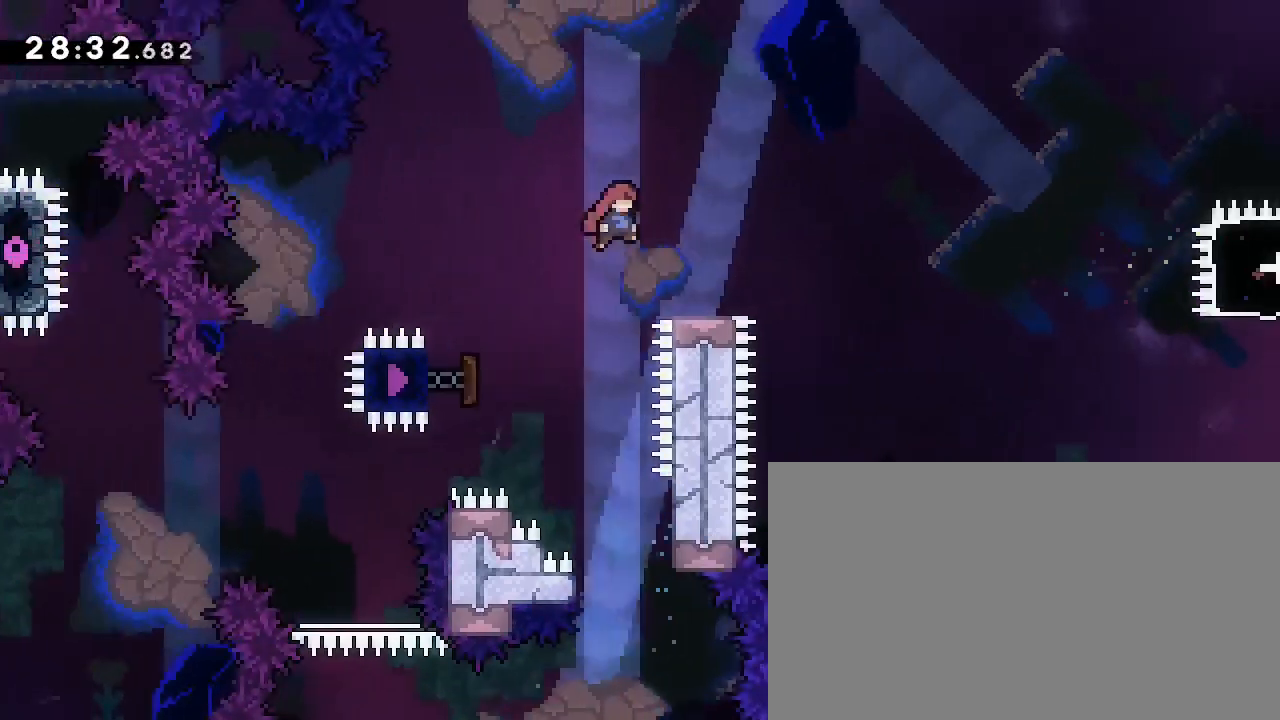
{"dt_ms": 1000, "buttons": [], "left_stick": "right", "right_stick": "center"}
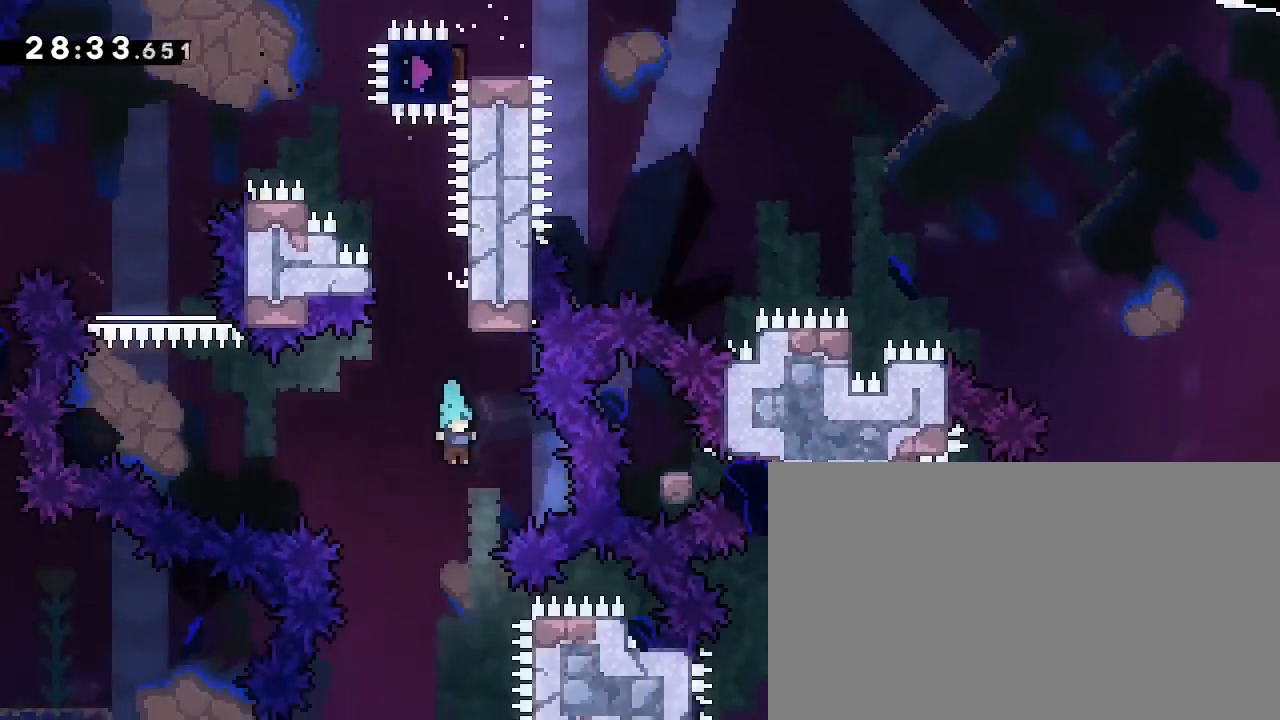
{"dt_ms": 500, "buttons": ["A"], "left_stick": "center", "right_stick": "center", "events": [[333, "left_stick", "center"], [500, "A", "down"]]}
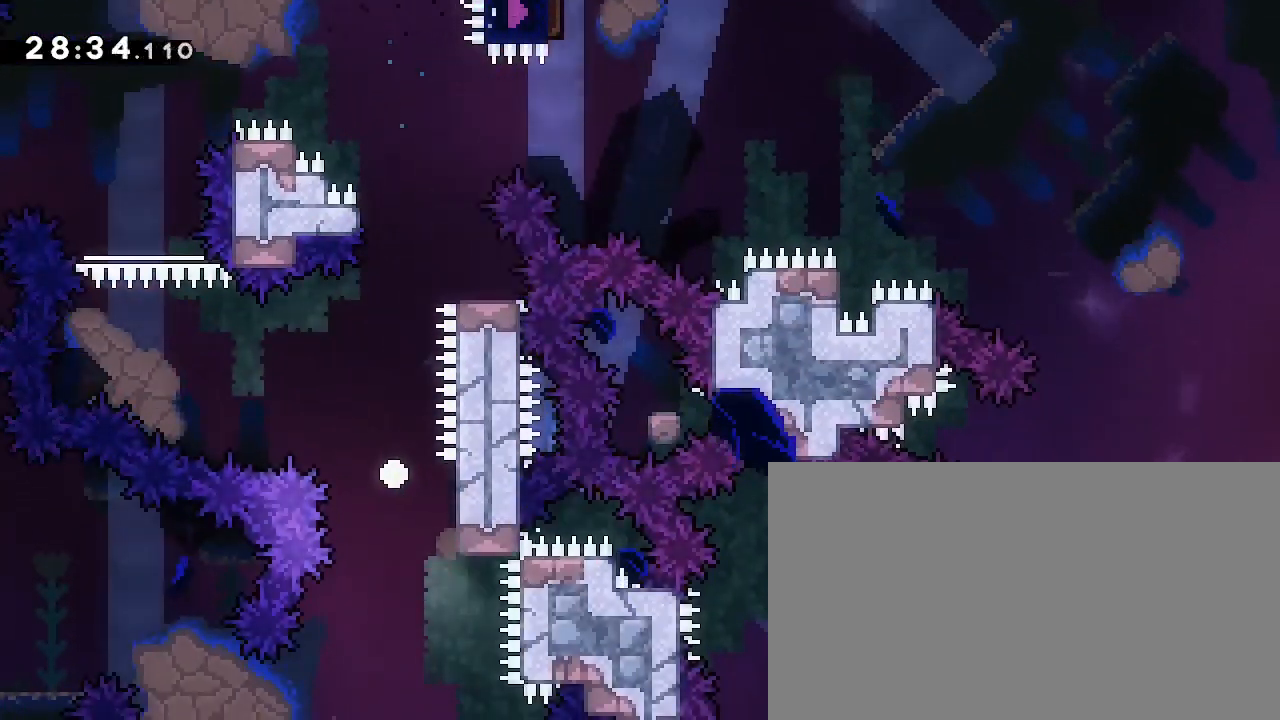
{"dt_ms": 500, "buttons": ["B"], "left_stick": "right", "right_stick": "center", "events": [[67, "L3", "down"], [100, "B", "down"], [233, "L3", "up"], [300, "A", "up"], [367, "left_stick", "right"]]}
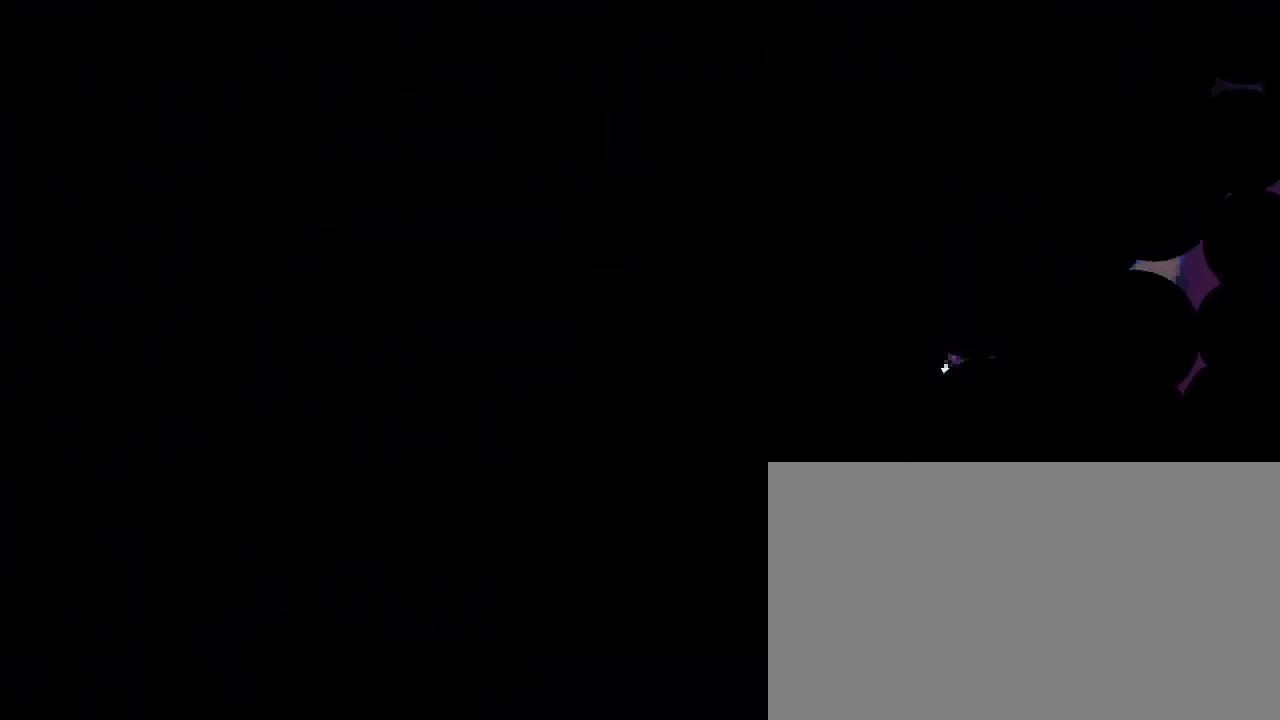
{"dt_ms": 500, "buttons": [], "left_stick": "center", "right_stick": "center", "events": [[67, "B", "up"], [133, "left_stick", "up"], [200, "left_stick", "center"]]}
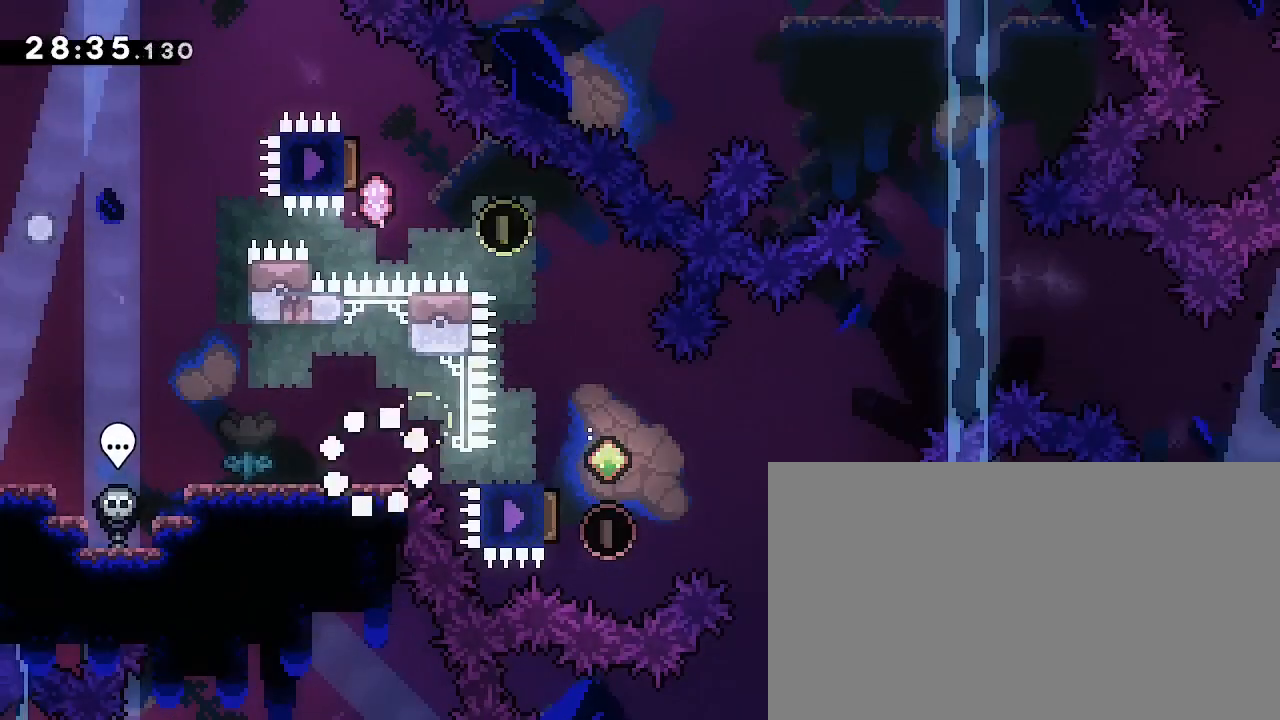
{"dt_ms": 500, "buttons": [], "left_stick": "center", "right_stick": "up", "events": [[333, "right_stick", "up"]]}
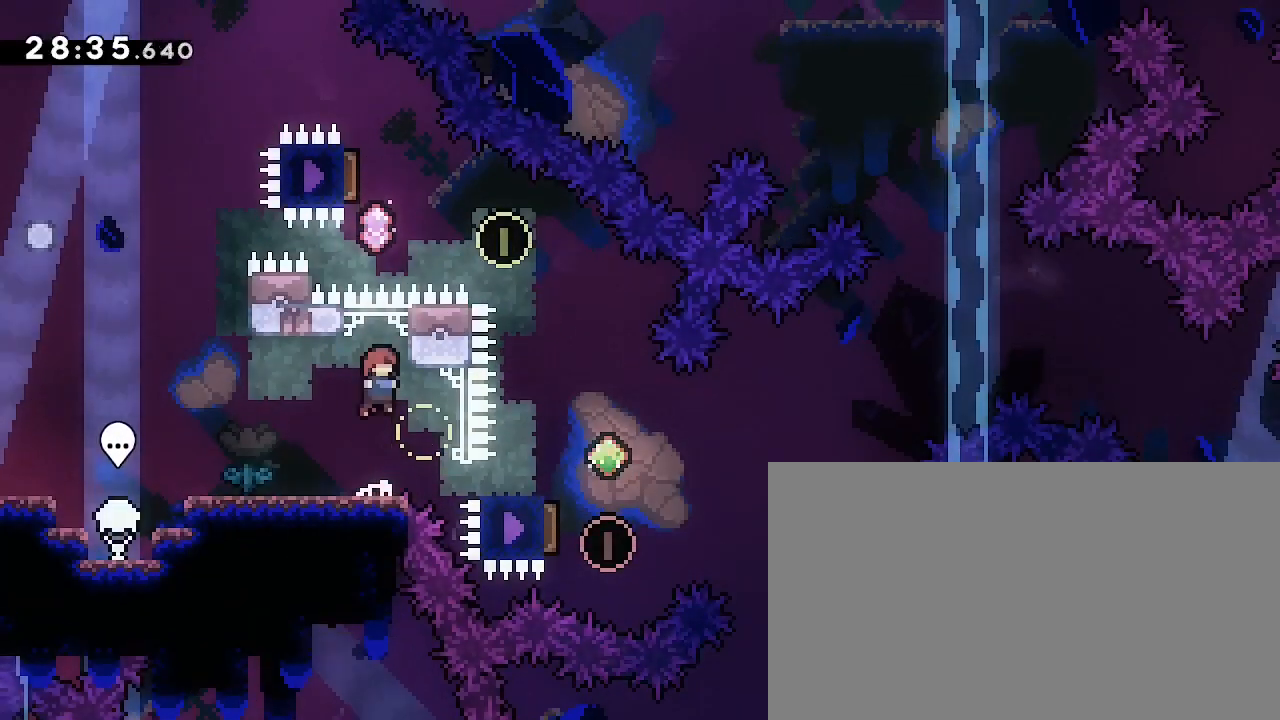
{"dt_ms": 500, "buttons": [], "left_stick": "down-right", "right_stick": "left"}
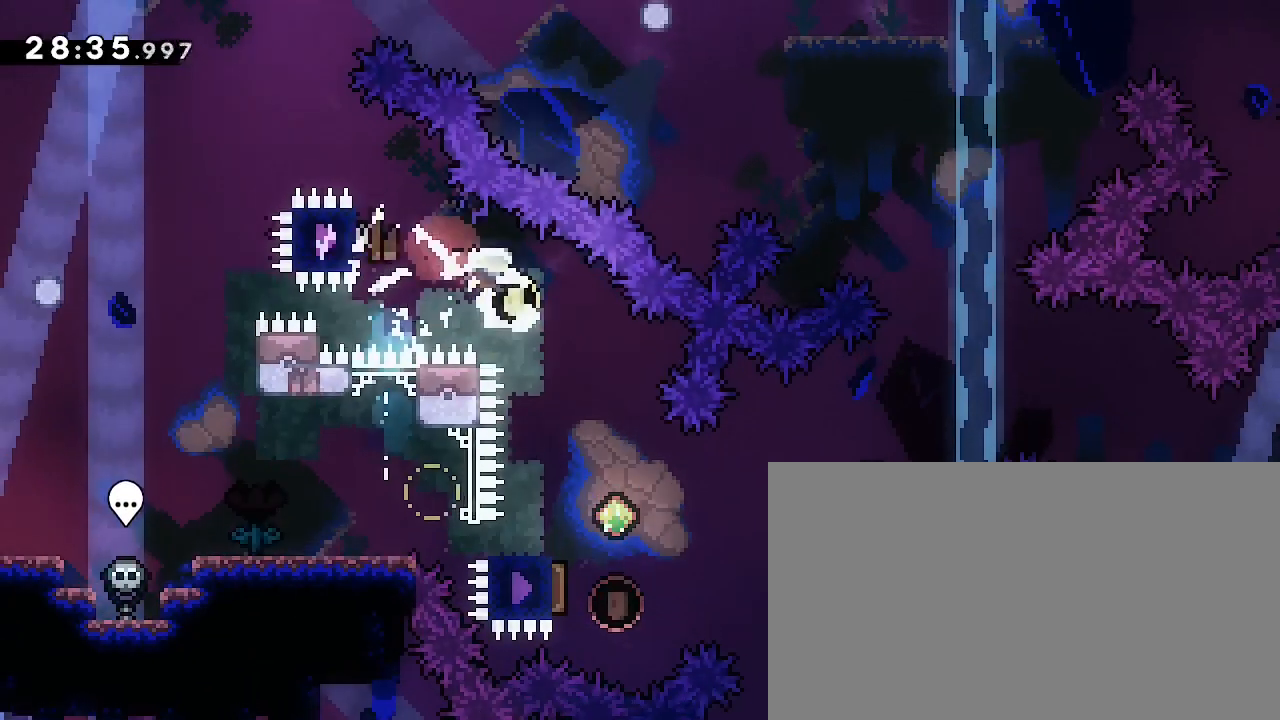
{"dt_ms": 500, "buttons": [], "left_stick": "up", "right_stick": "center", "events": [[67, "right_stick", "center"], [100, "left_stick", "center"], [167, "left_stick", "down"], [167, "right_stick", "left"], [333, "right_stick", "center"], [367, "left_stick", "center"], [500, "left_stick", "up"]]}
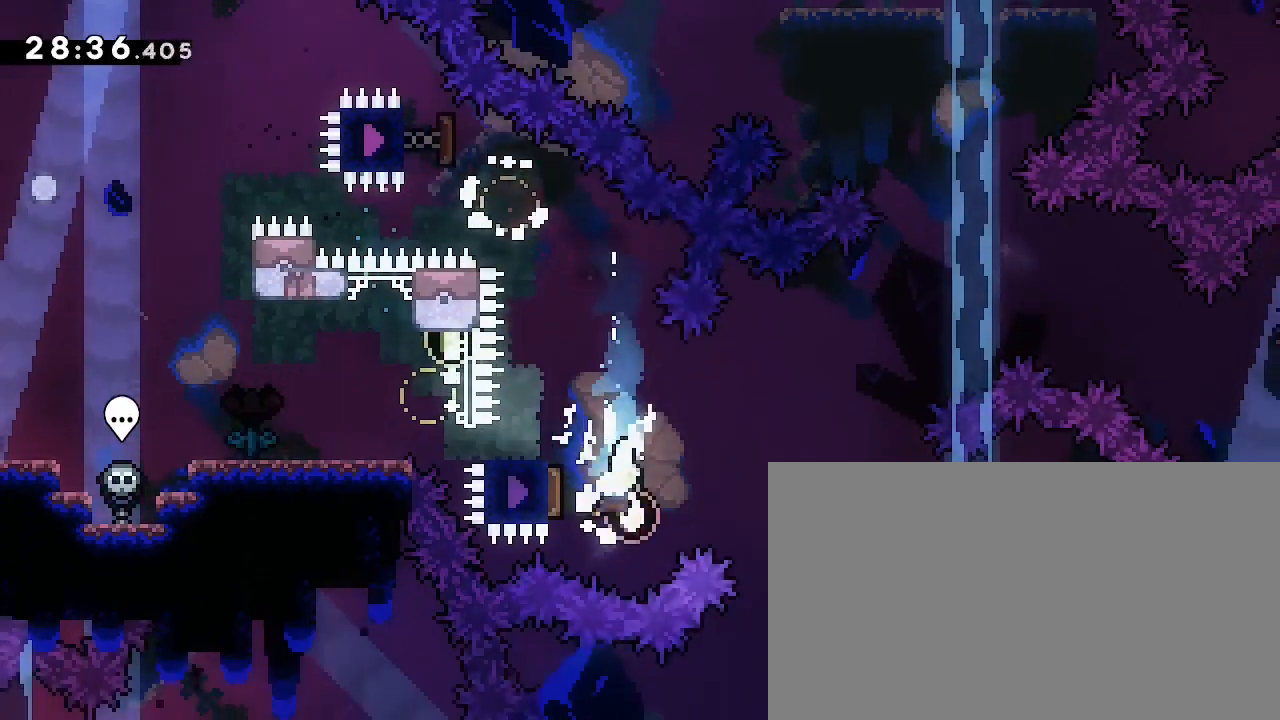
{"dt_ms": 500, "buttons": [], "left_stick": "center", "right_stick": "center", "events": [[33, "right_stick", "down-left"], [200, "left_stick", "left"], [200, "right_stick", "center"], [500, "left_stick", "center"]]}